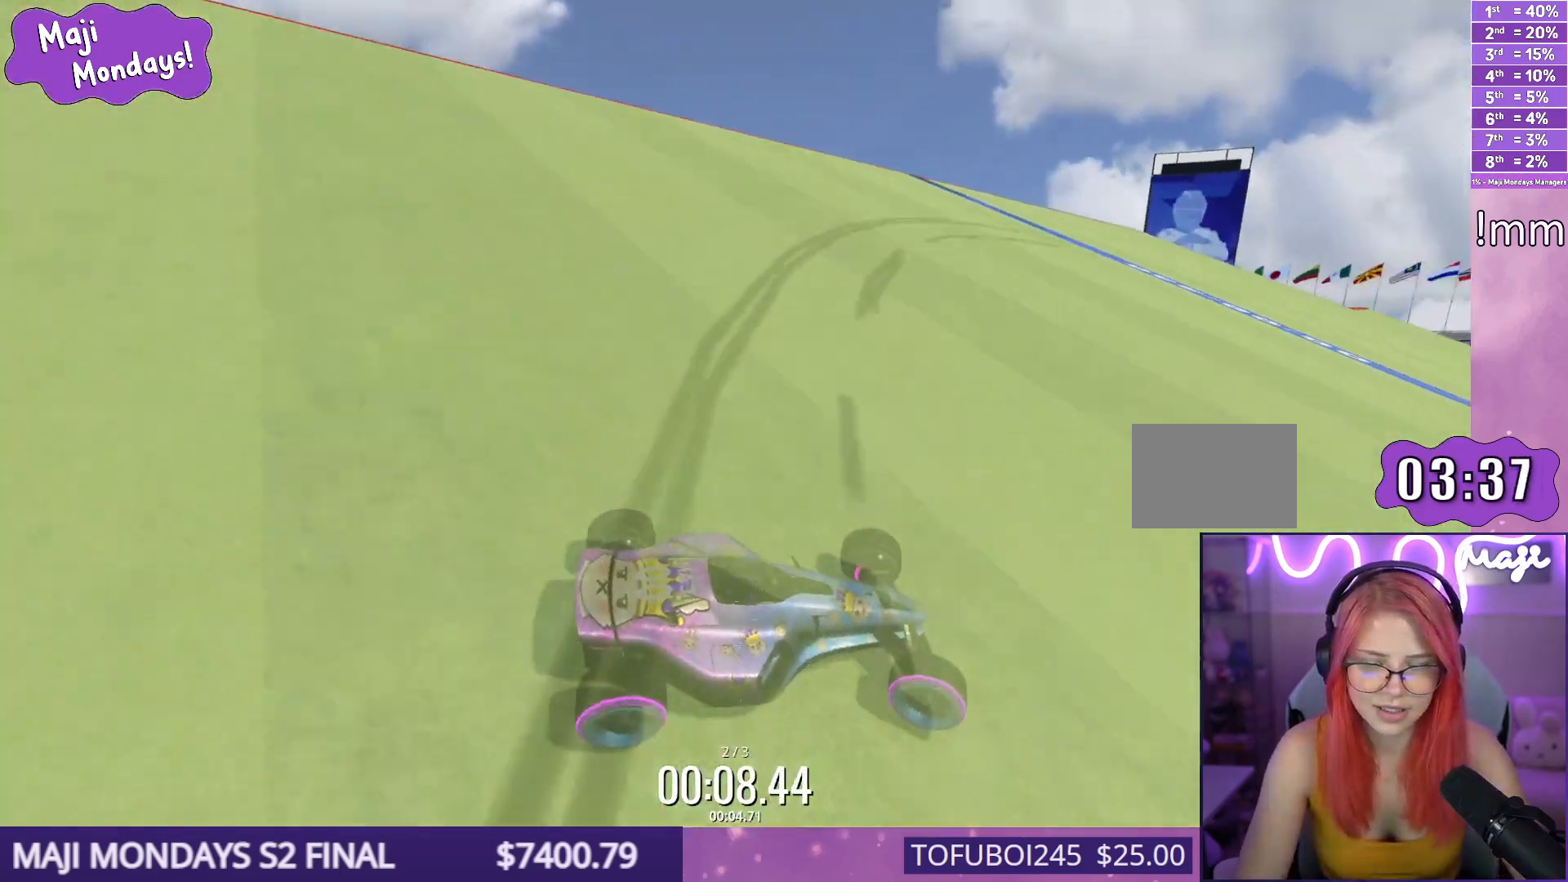
Gameplay with keyboard; each line is a JSON object with the keys held at the frame after it. "events" lists presses ("down") and releases ("up") of "down", "left", "right" and "up" between this image and that frame as [ms after this image, input, new state], when the widget could be followed in between. No other keys are recorded. Mouse input is not recorded.
{"keys": ["down", "right", "up"], "events": []}
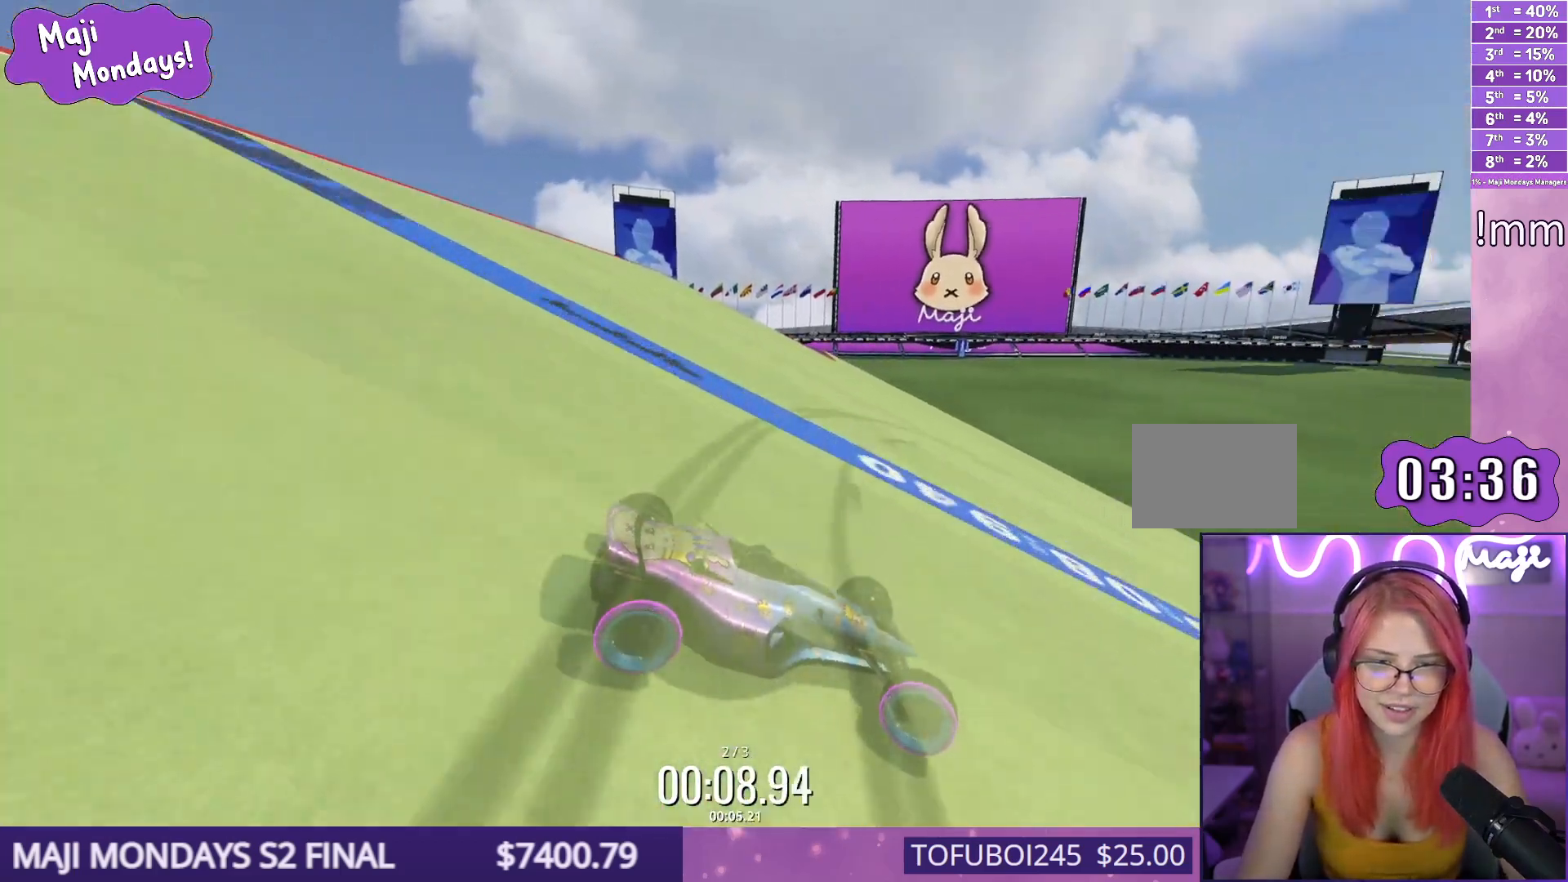
{"keys": ["down", "right", "up"], "events": [[100, "right", "up"], [167, "right", "down"], [333, "right", "up"], [400, "right", "down"]]}
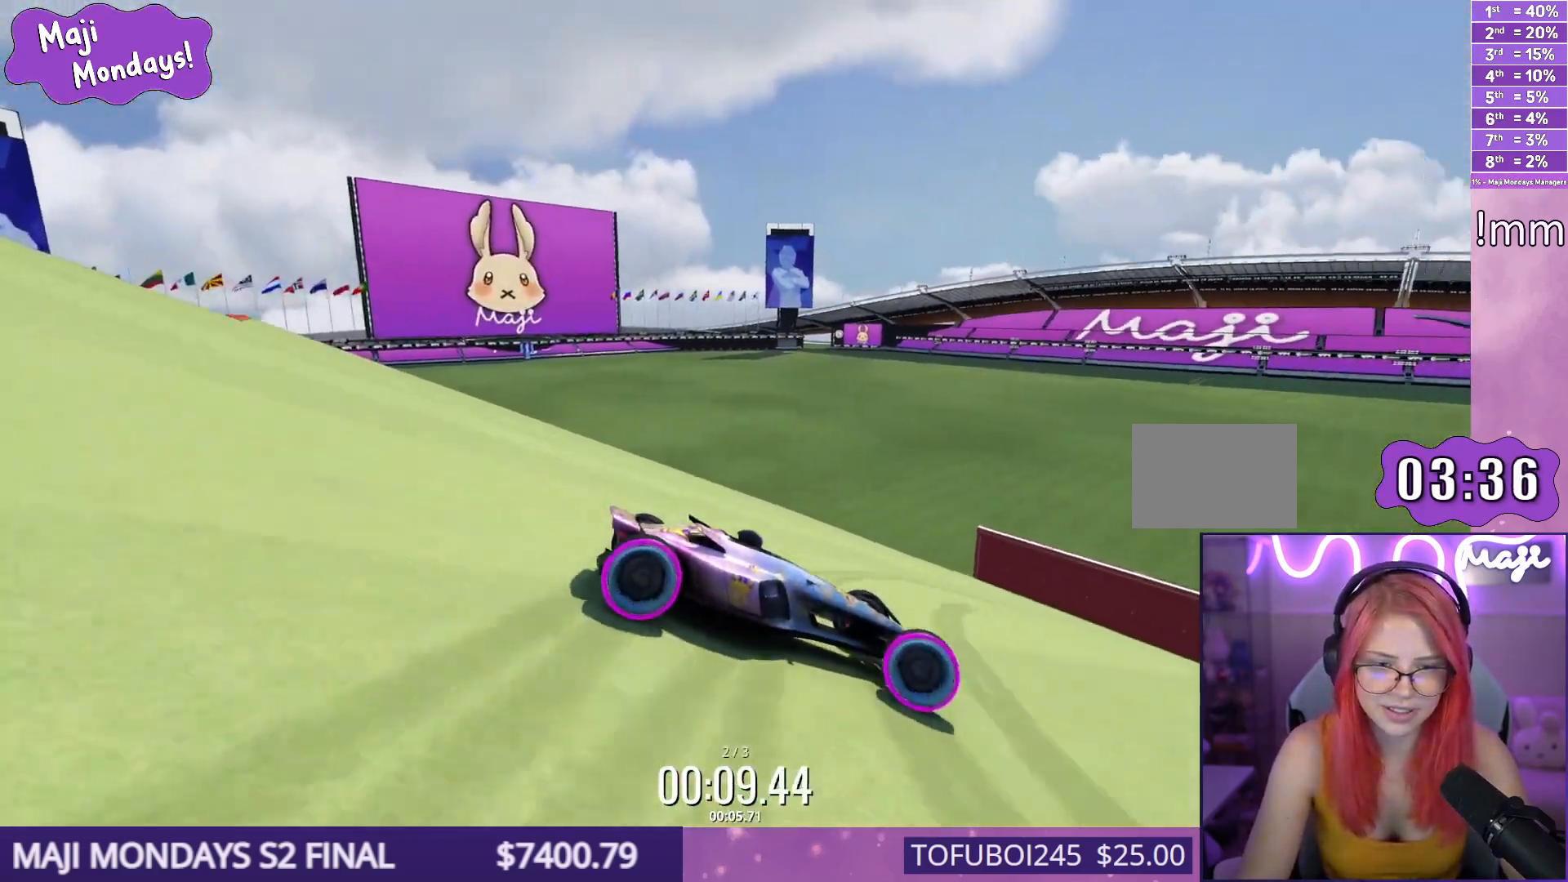
{"keys": ["down", "right", "up"], "events": [[50, "right", "up"], [100, "right", "down"]]}
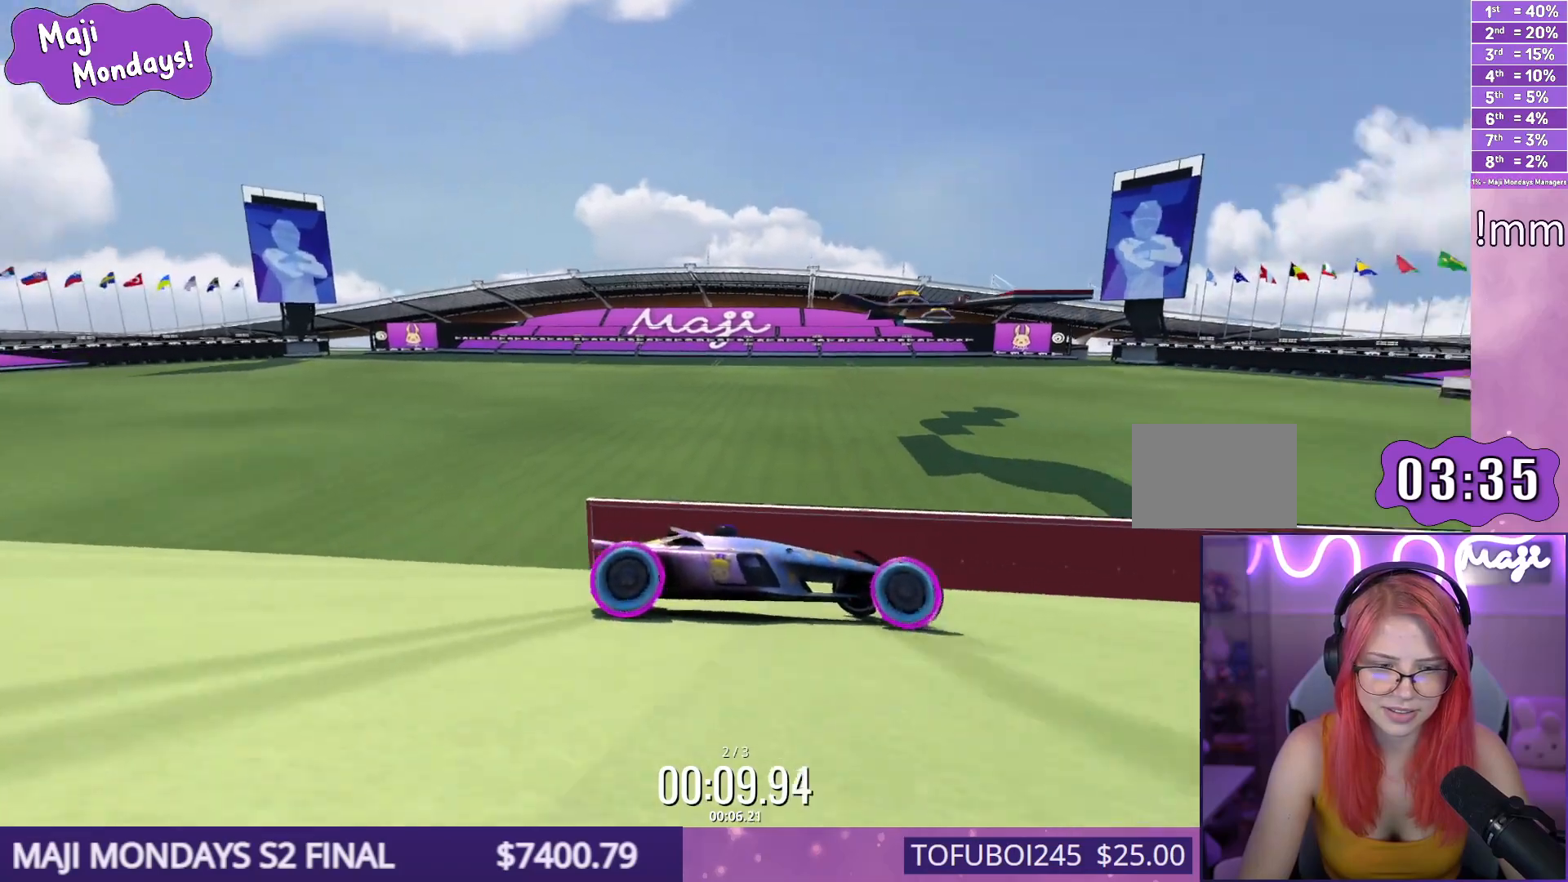
{"keys": ["down", "right", "up"], "events": []}
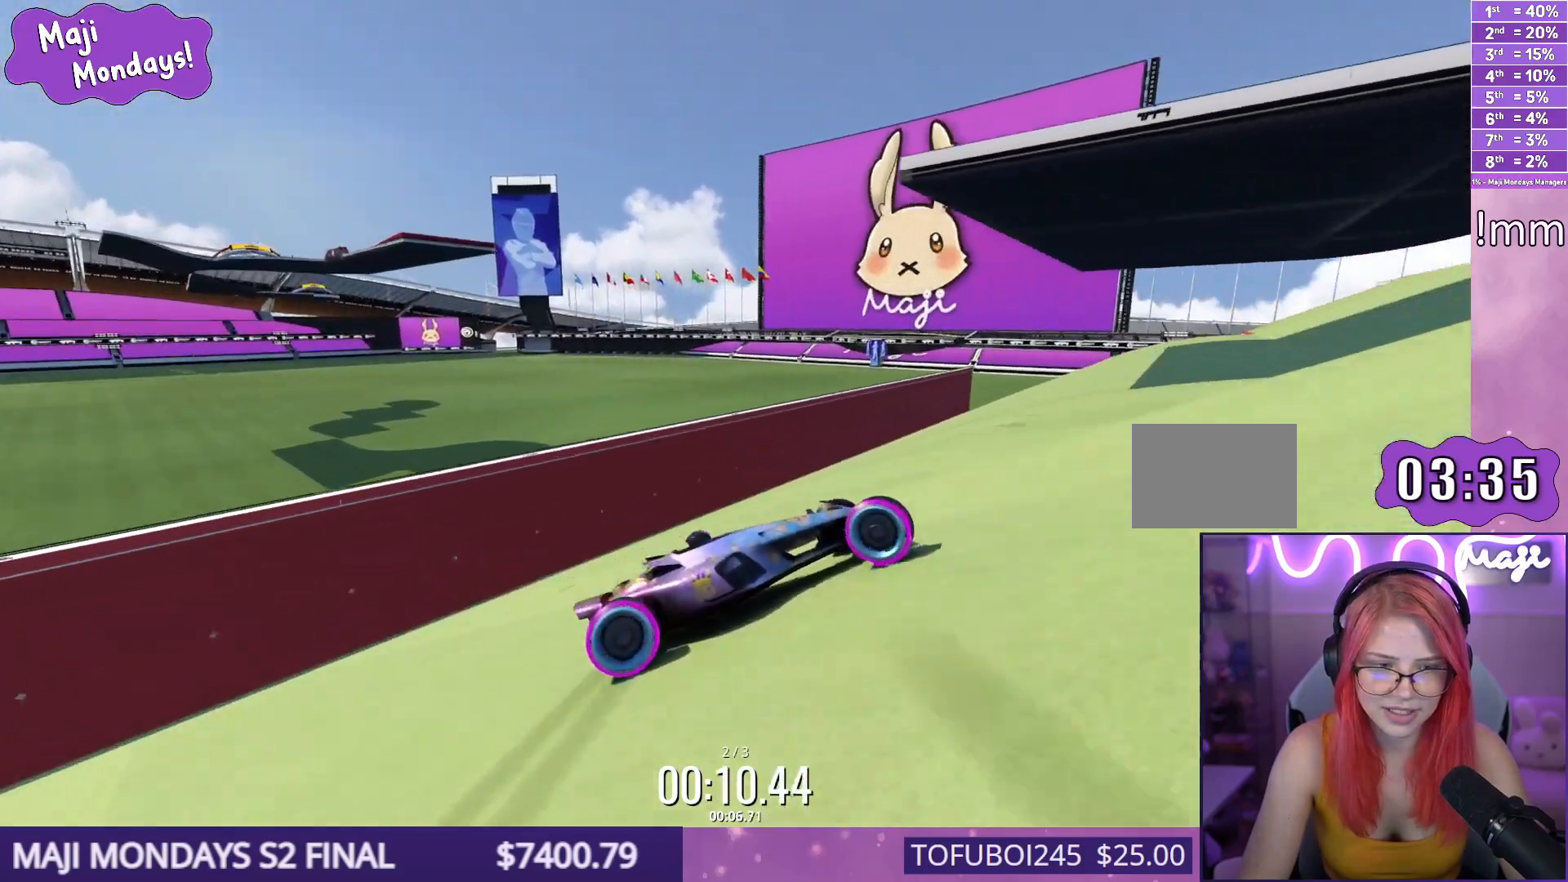
{"keys": ["down", "right", "up"], "events": []}
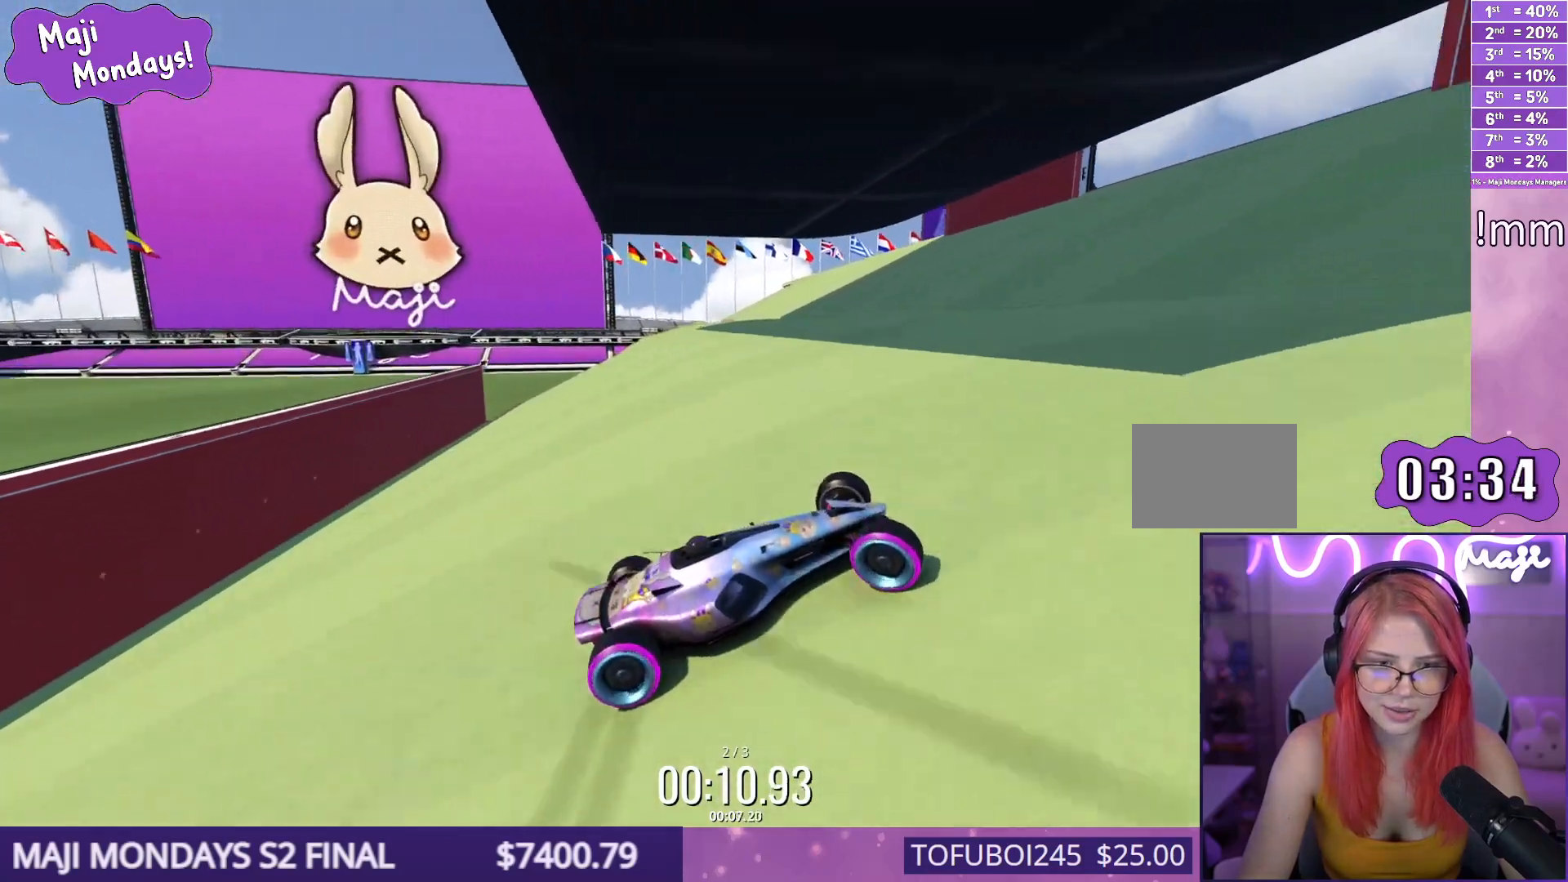
{"keys": ["down", "right", "up"], "events": []}
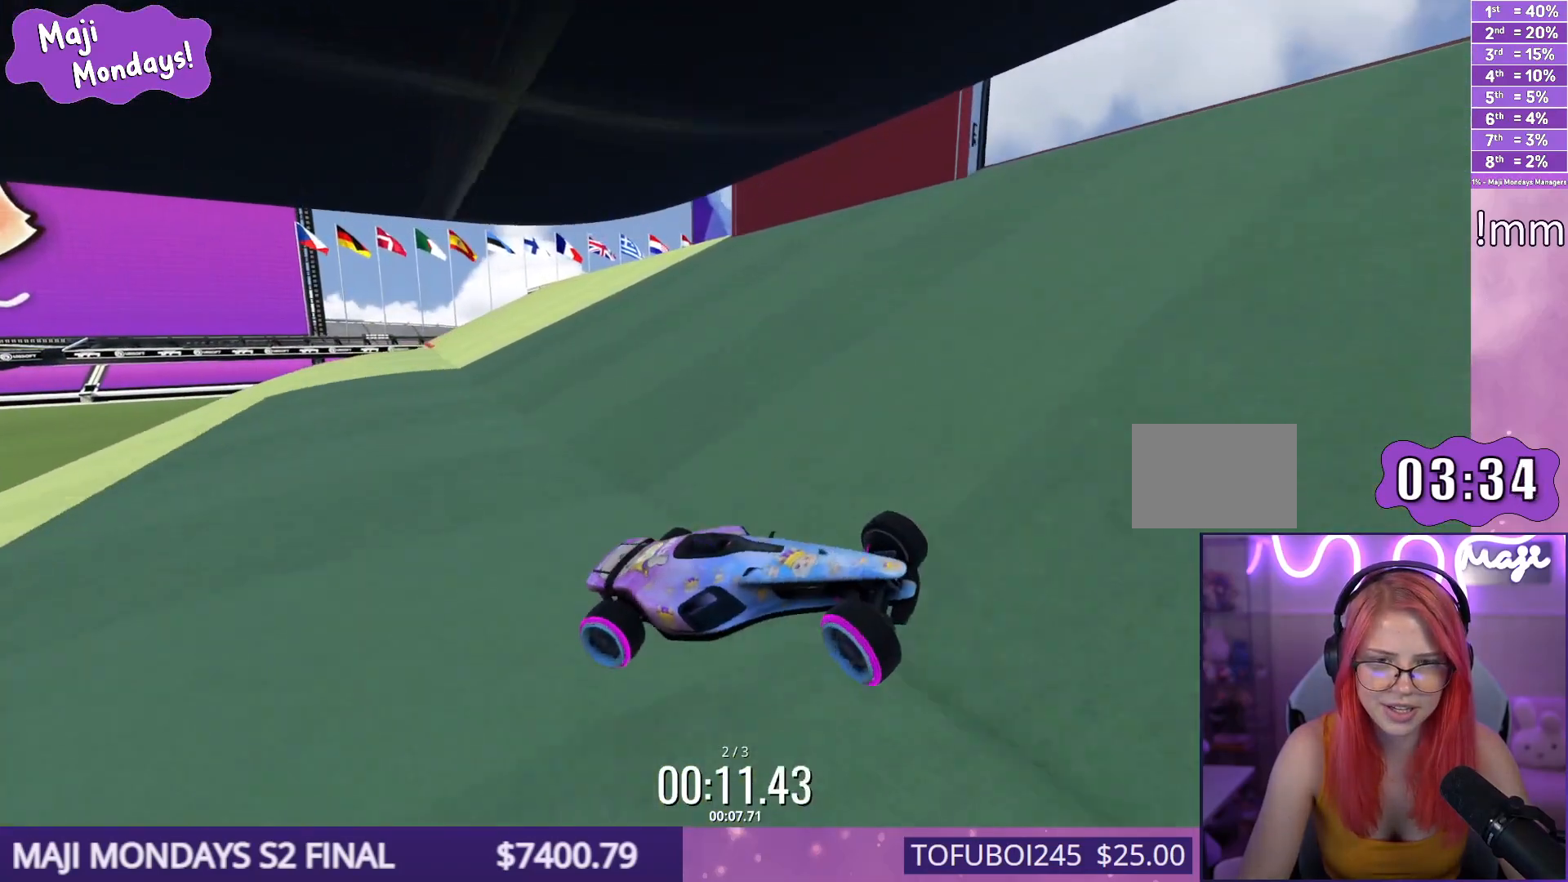
{"keys": ["down", "right", "up"], "events": []}
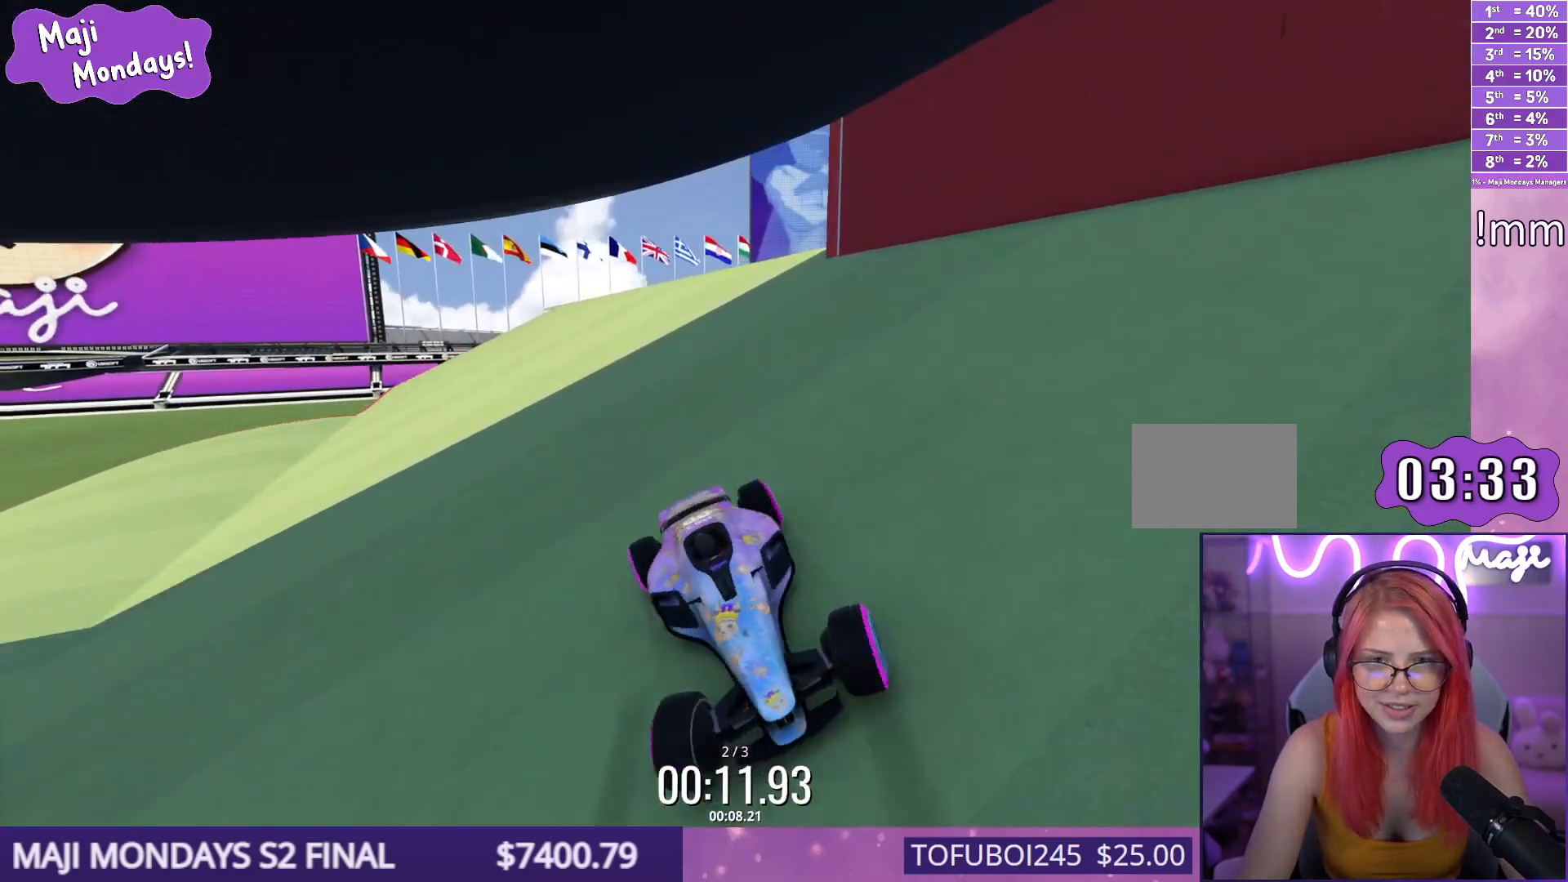
{"keys": ["down", "right", "up"], "events": []}
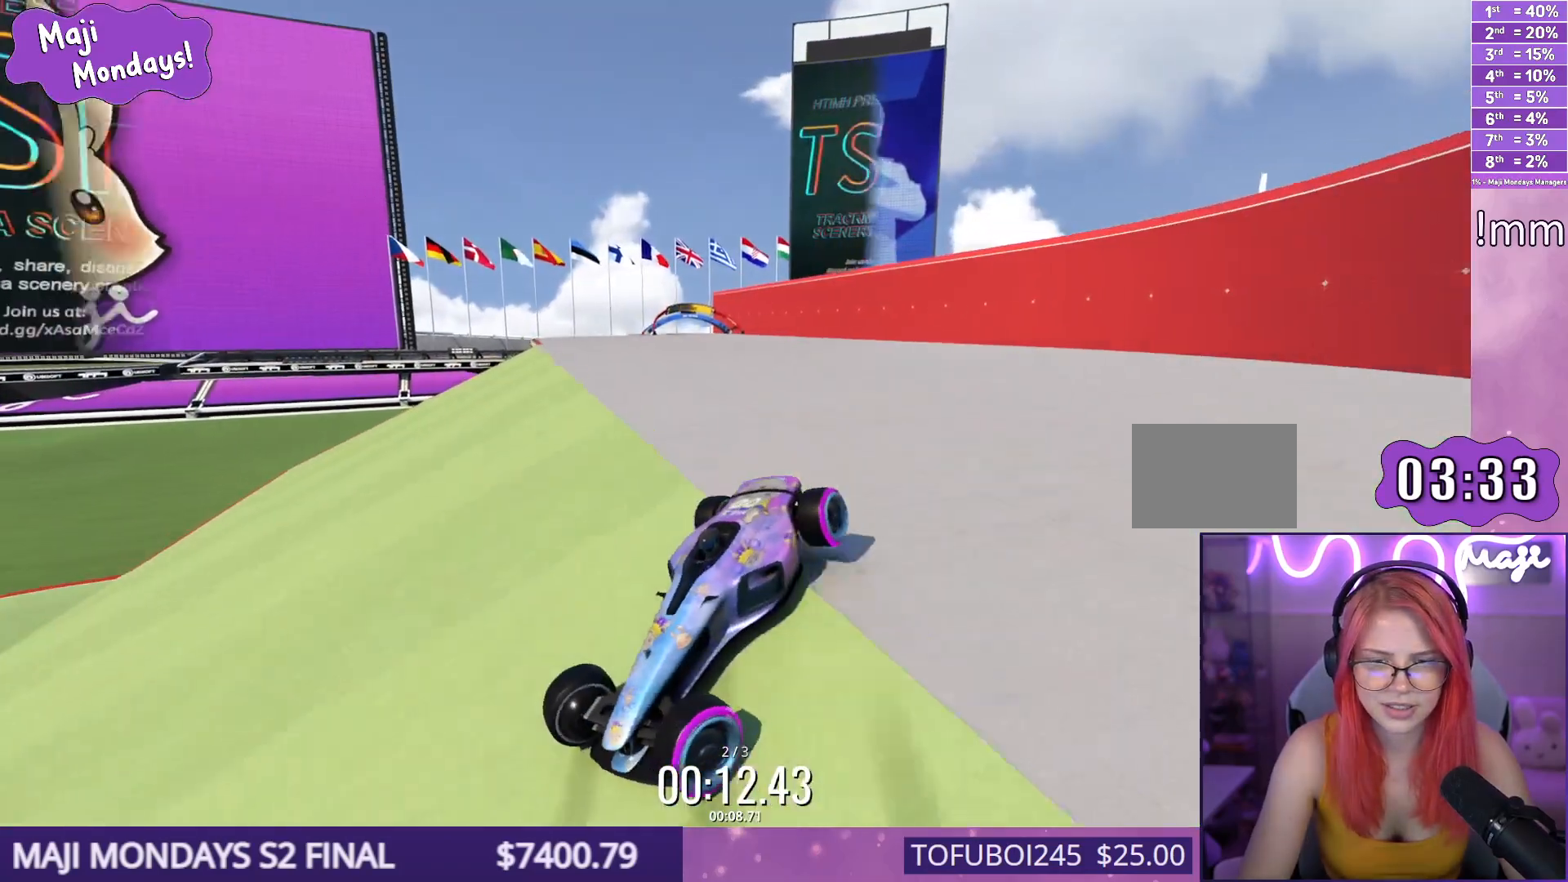
{"keys": ["down", "right", "up"], "events": []}
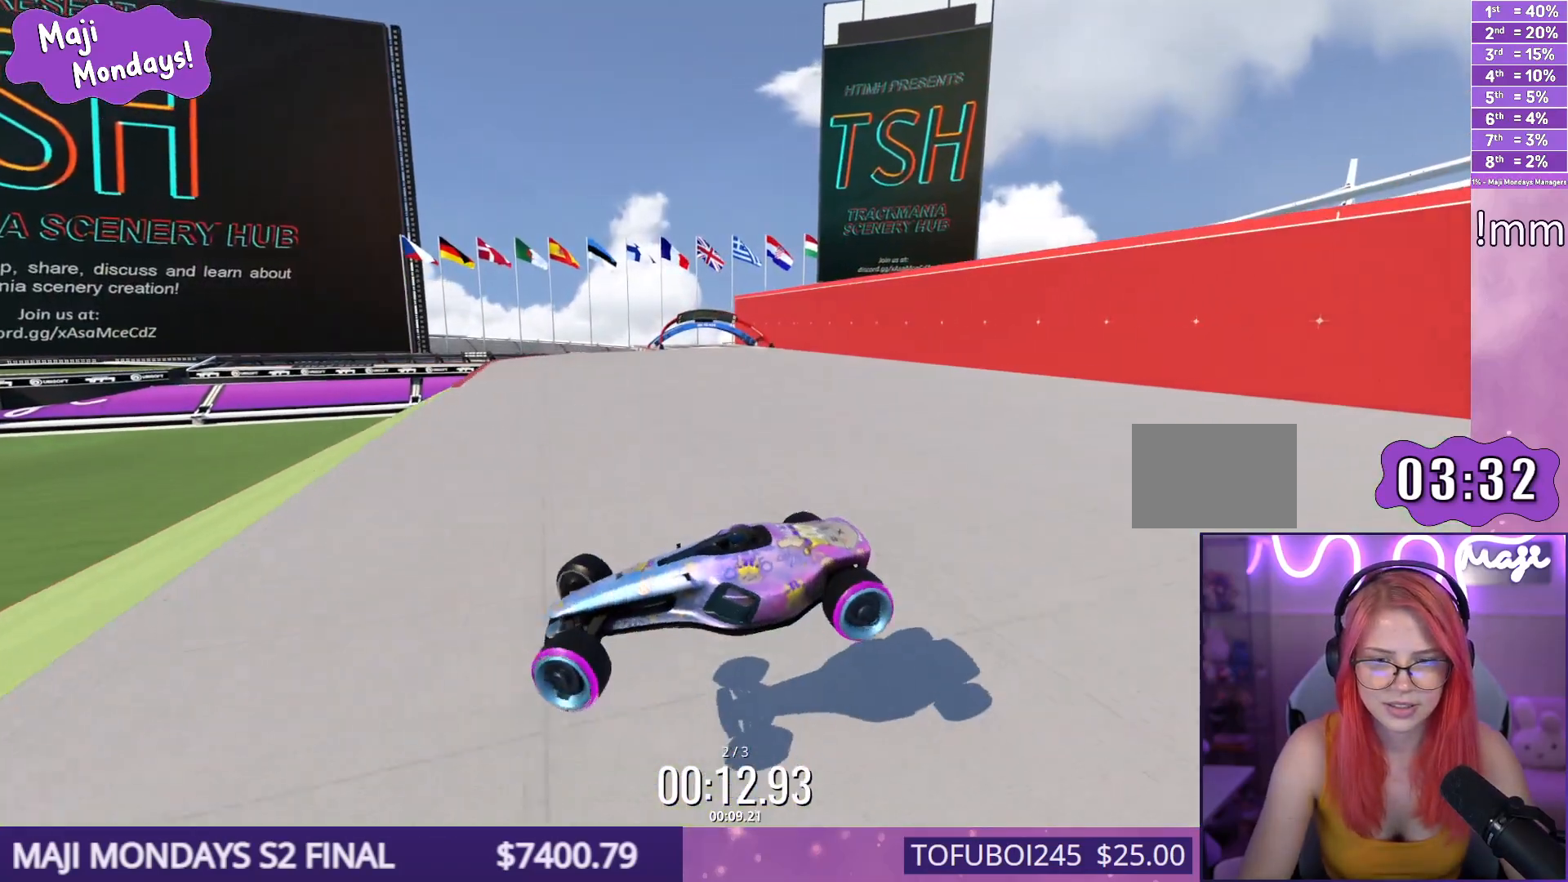
{"keys": ["right", "up"], "events": [[500, "down", "up"]]}
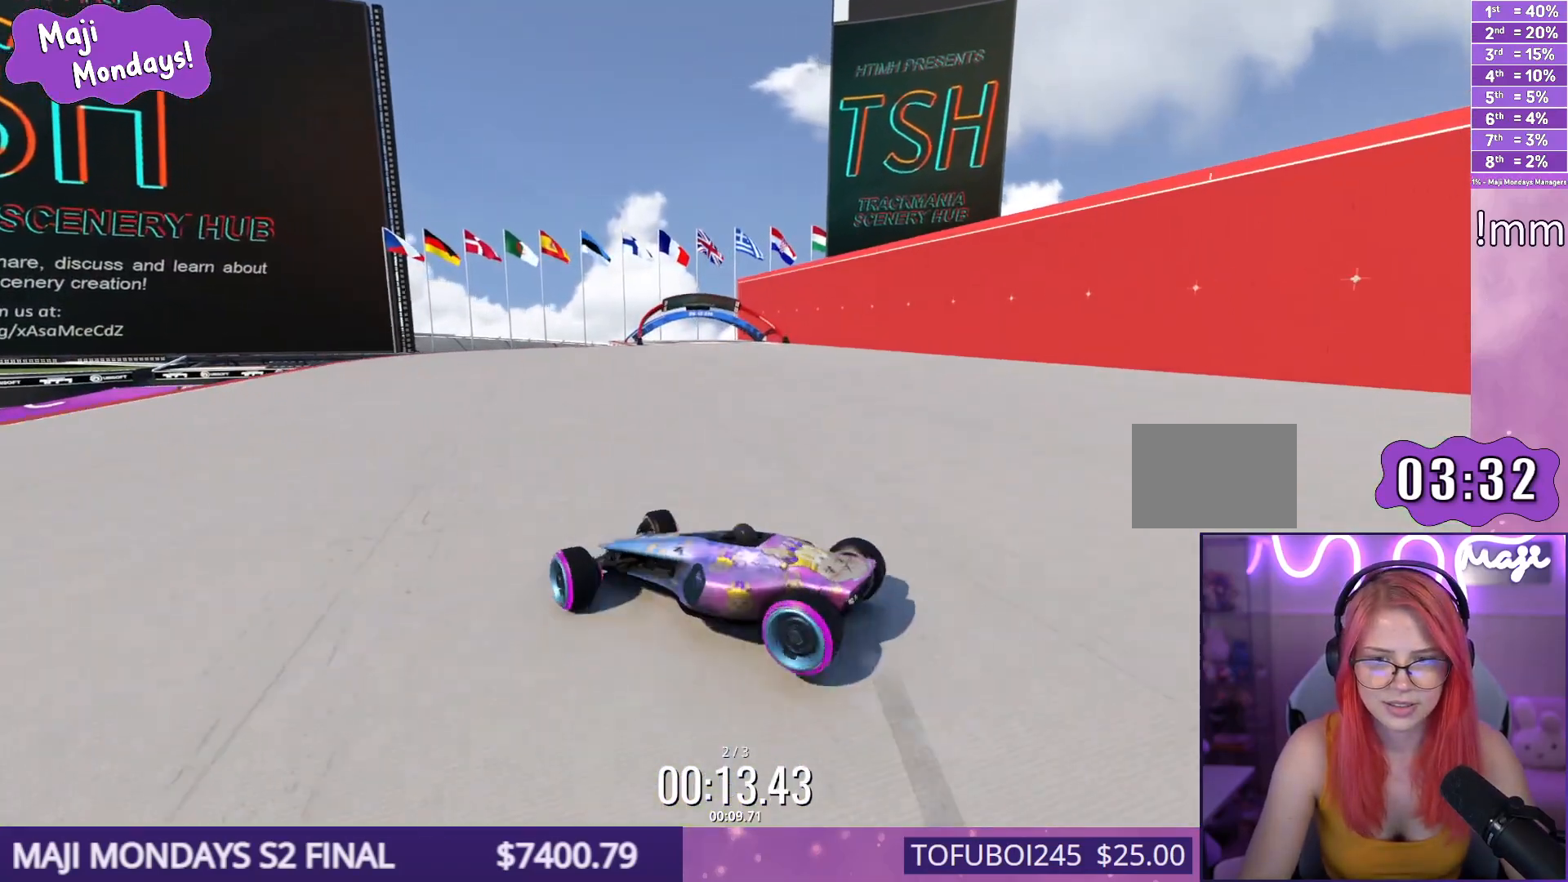
{"keys": ["right", "up"], "events": []}
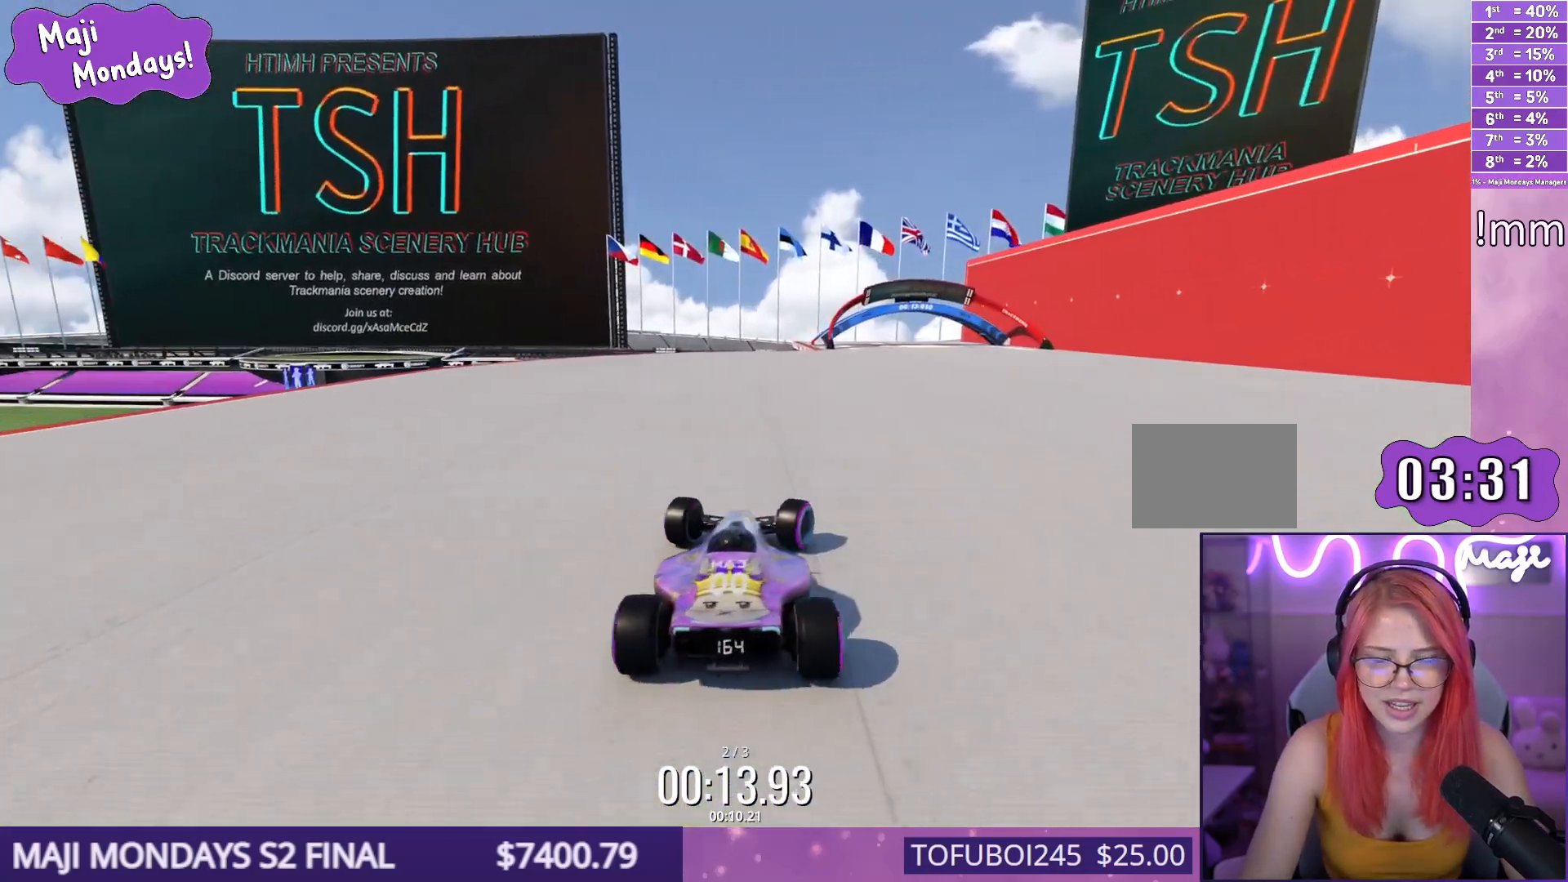
{"keys": ["up"], "events": [[183, "right", "up"]]}
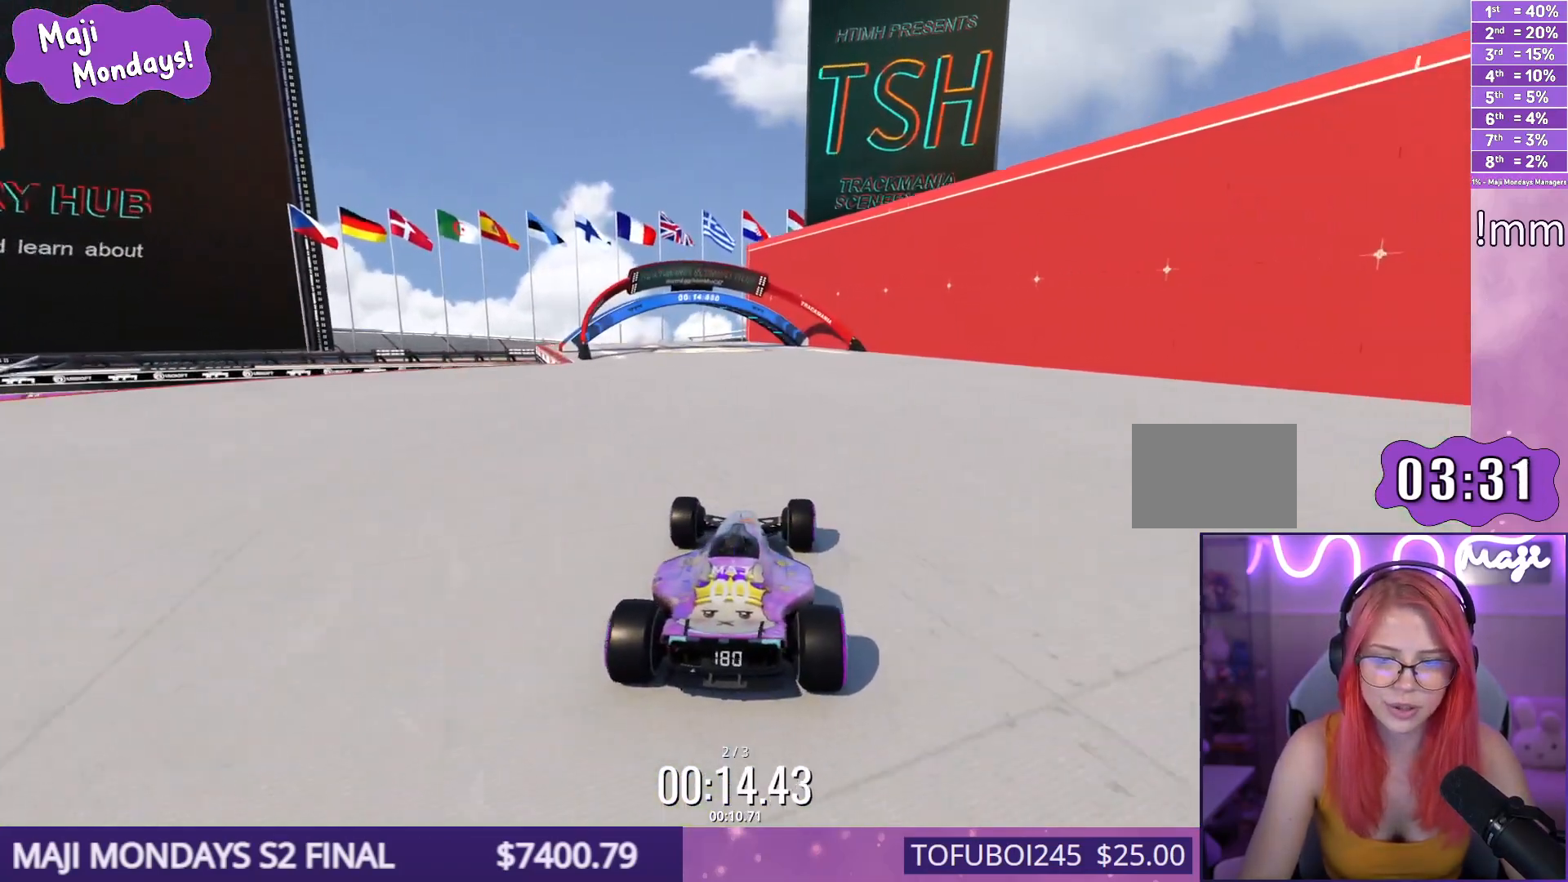
{"keys": ["left", "up"], "events": [[67, "left", "down"], [267, "left", "up"], [500, "left", "down"]]}
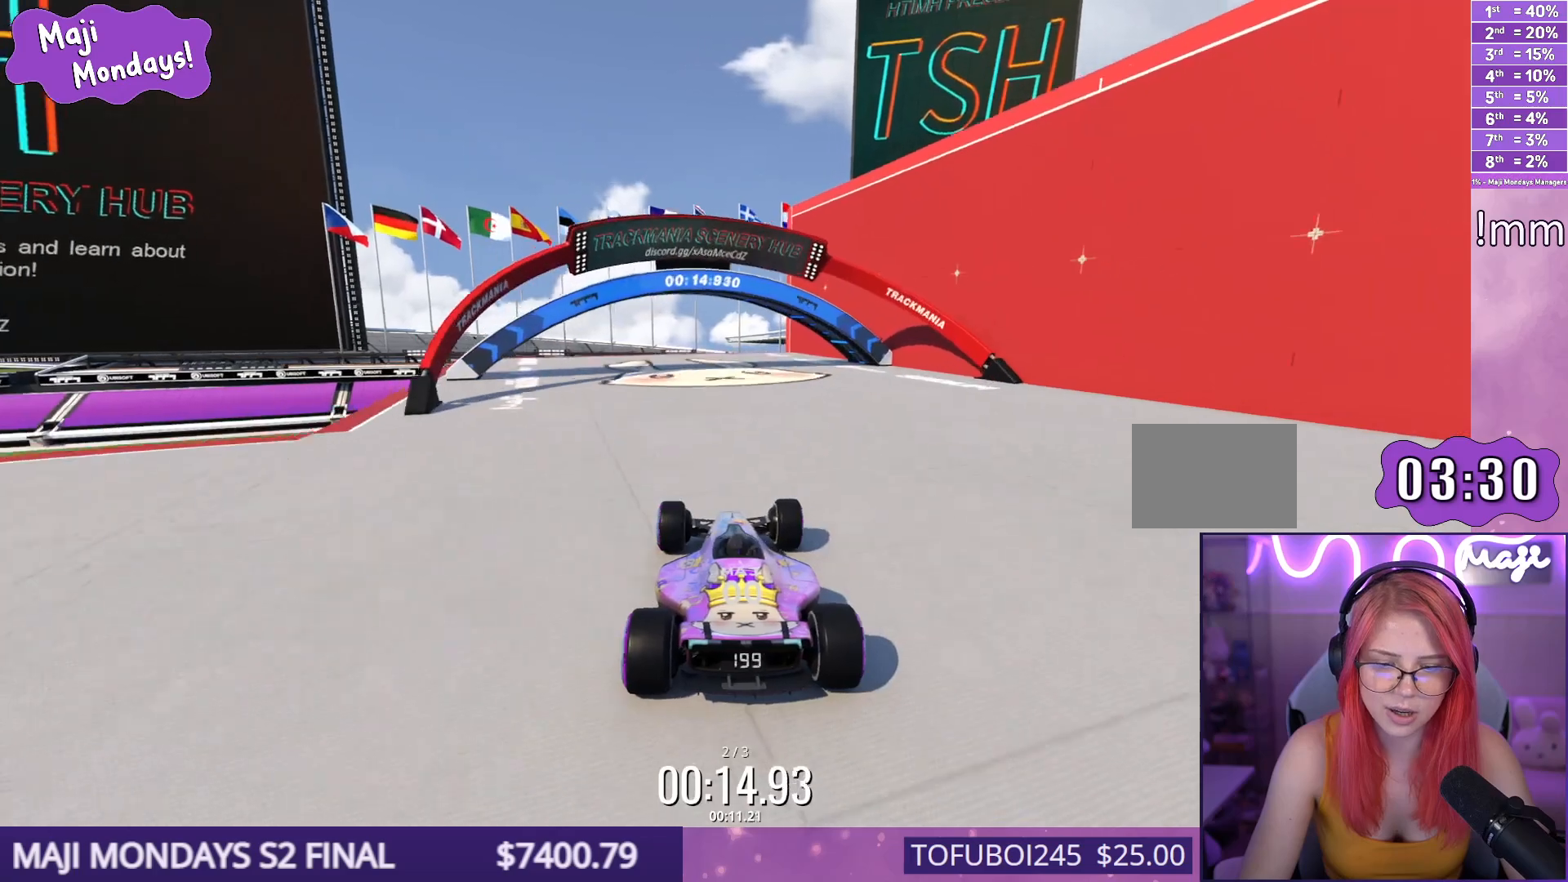
{"keys": ["left", "up"], "events": [[117, "left", "up"], [283, "left", "down"], [367, "left", "up"], [500, "left", "down"]]}
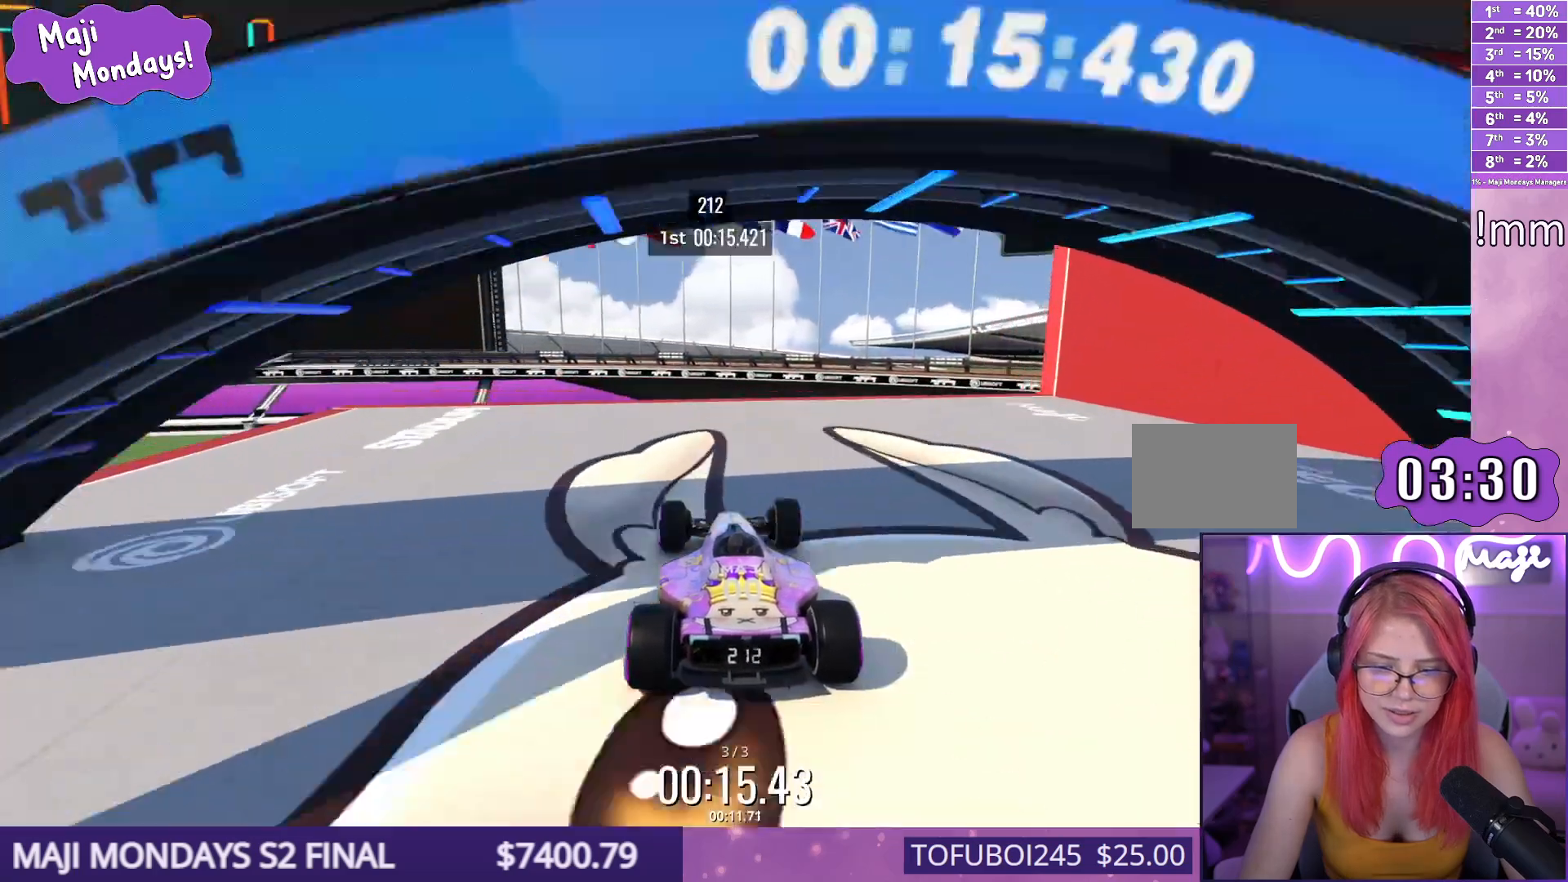
{"keys": ["up"], "events": [[67, "left", "up"]]}
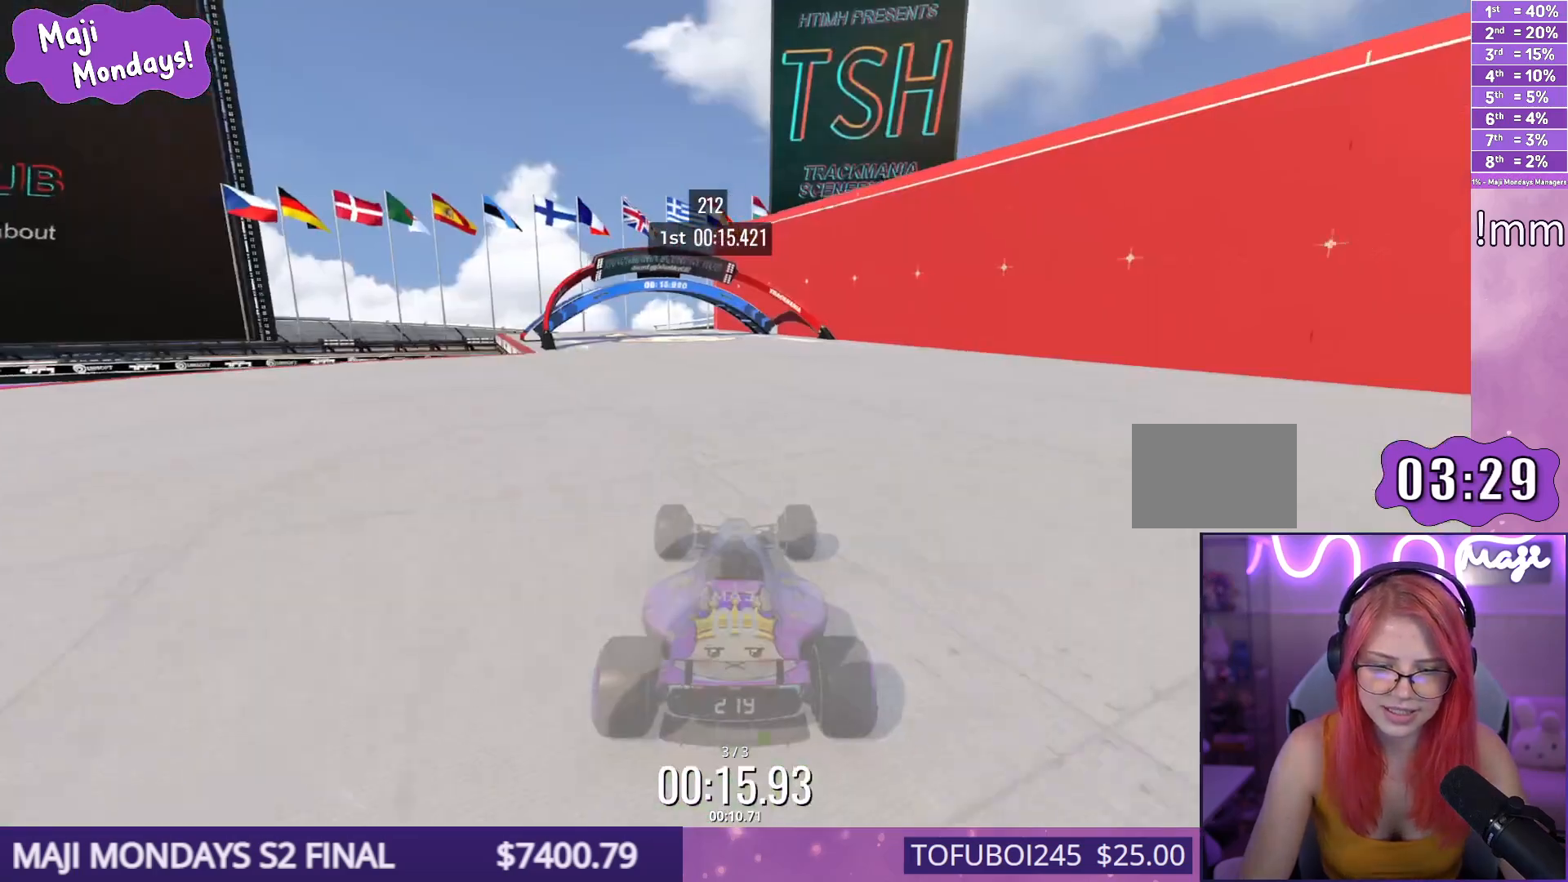
{"keys": ["up"], "events": [[50, "left", "down"], [150, "left", "up"]]}
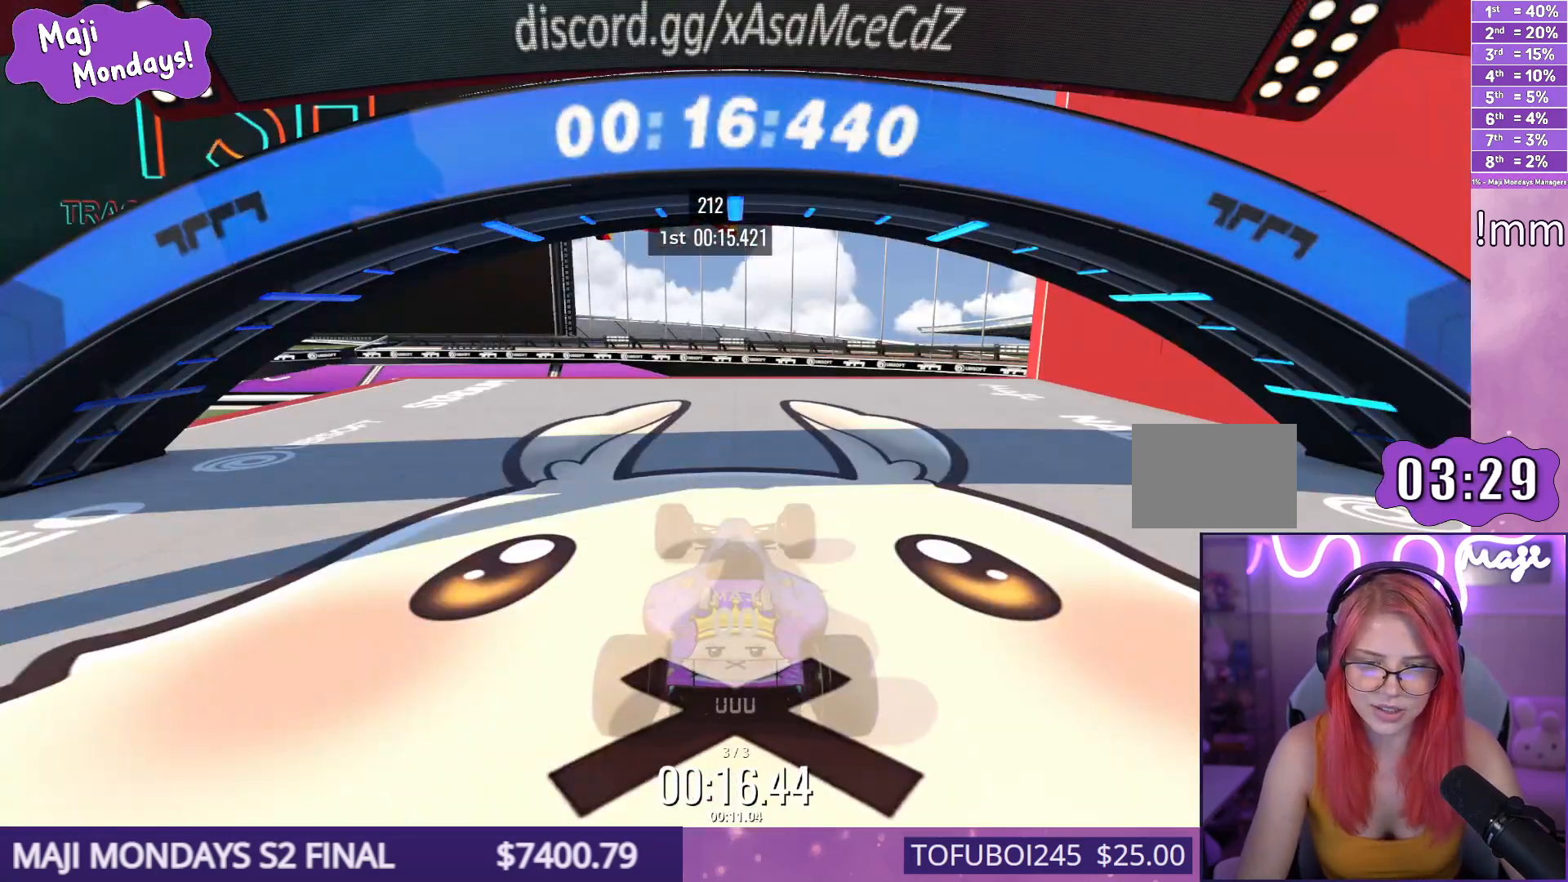
{"keys": ["up"], "events": []}